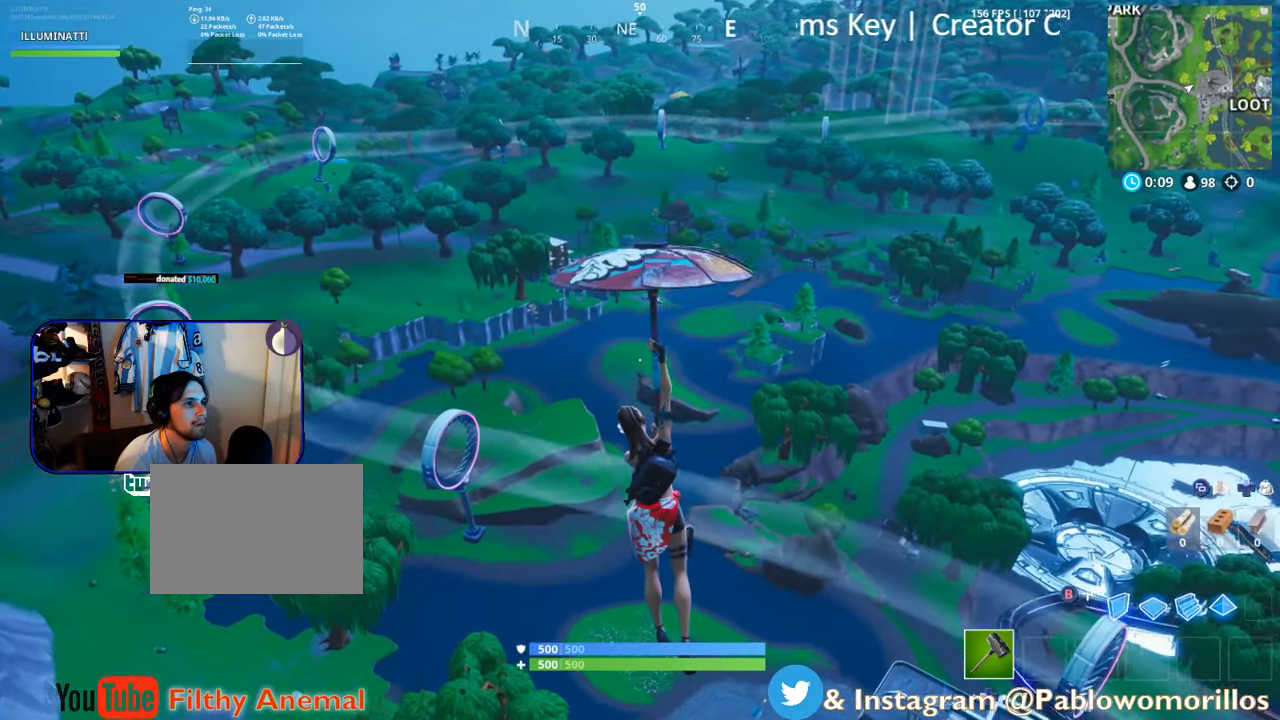
Gameplay with a controller (Xbox layout); each line is a JSON object with the inputs held at the frame after it. "events" lists button and stick changes between this image and that frame as [ms after this image, input, new state], when the widget could be followed in between.
{"buttons": [], "left_stick": "up-left", "right_stick": "center", "events": [[167, "right_stick", "center"], [234, "left_stick", "up-left"]]}
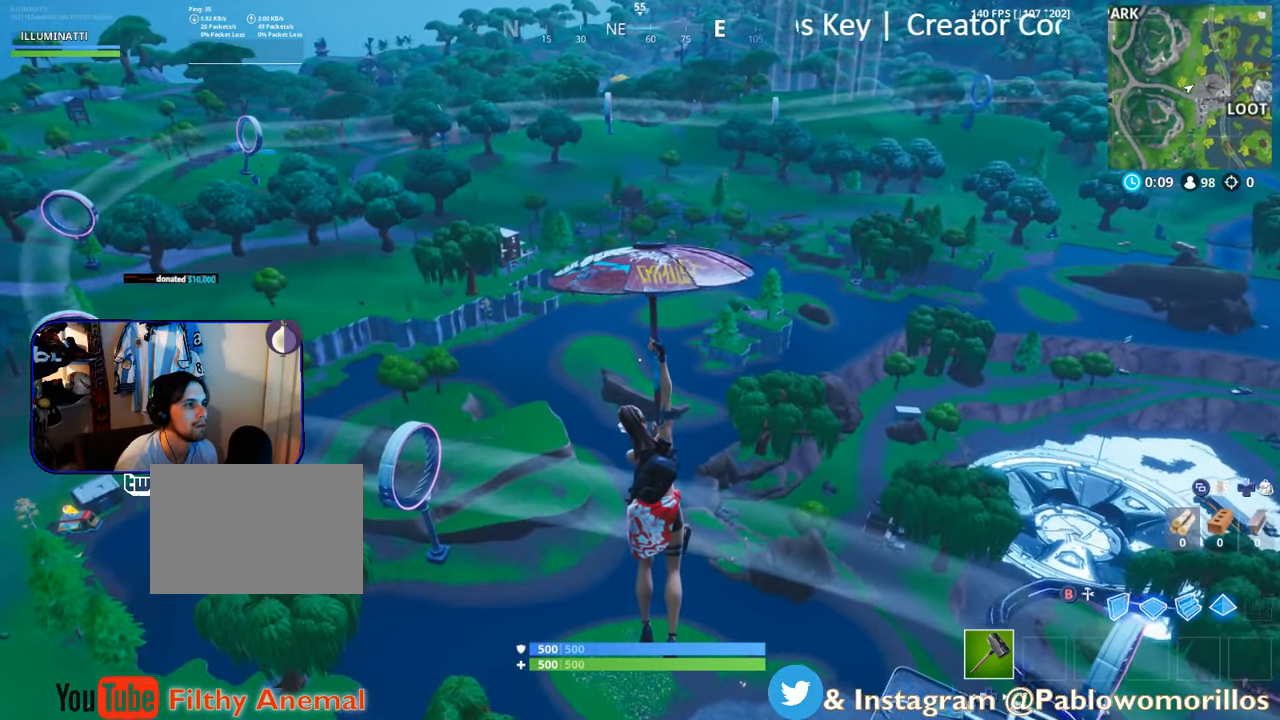
{"buttons": [], "left_stick": "up-left", "right_stick": "center", "events": [[117, "right_stick", "down-right"], [267, "right_stick", "center"]]}
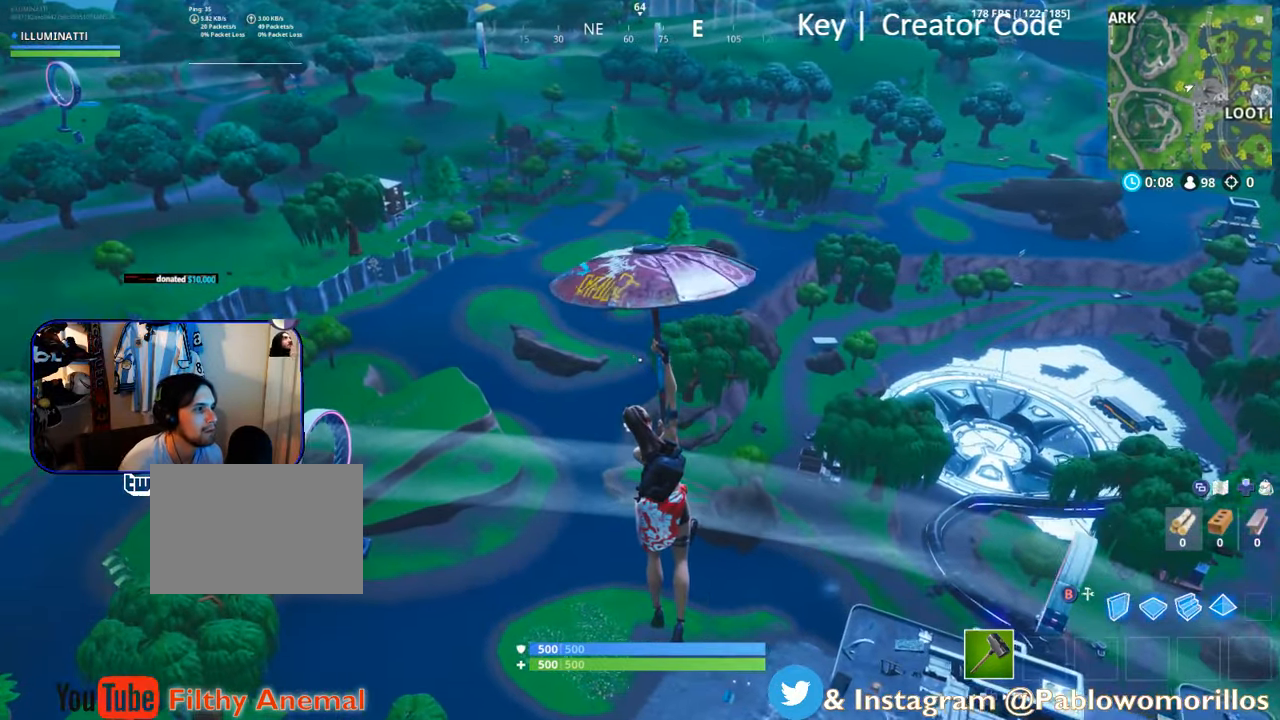
{"buttons": [], "left_stick": "up-left", "right_stick": "center", "events": []}
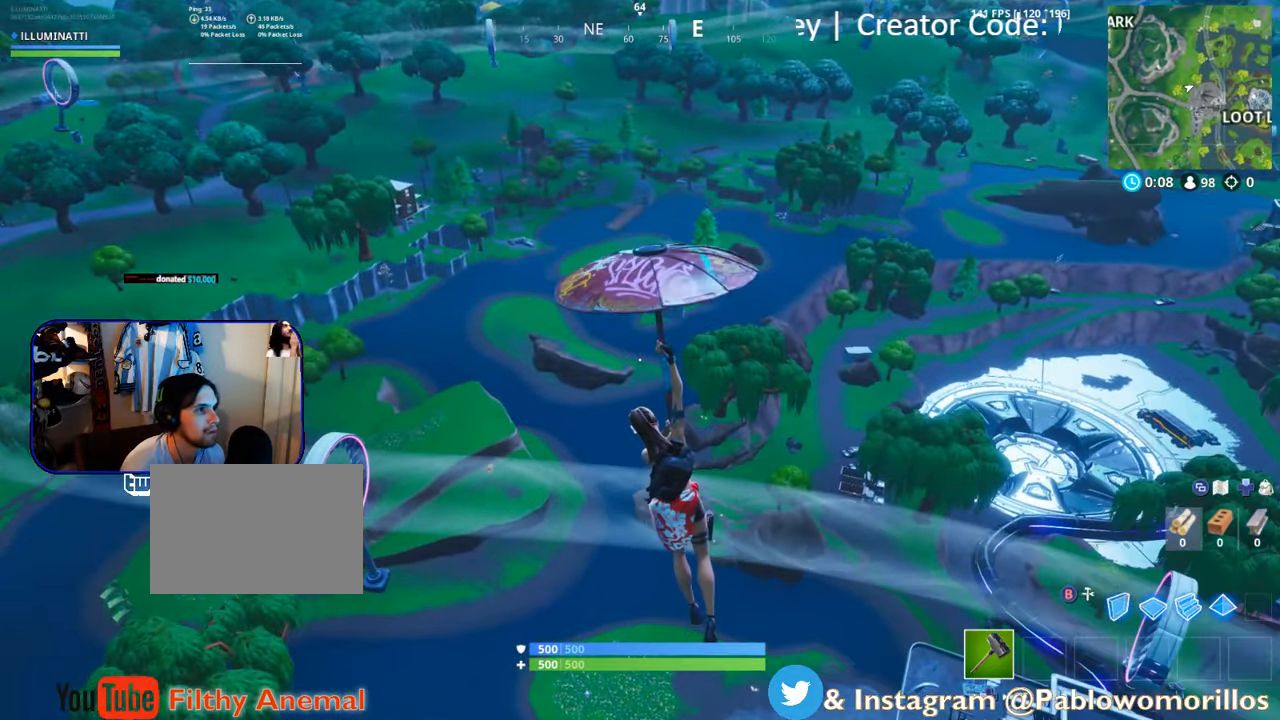
{"buttons": [], "left_stick": "up-left", "right_stick": "center", "events": [[84, "SELECT", "down"], [217, "SELECT", "up"], [384, "SELECT", "down"], [467, "SELECT", "up"]]}
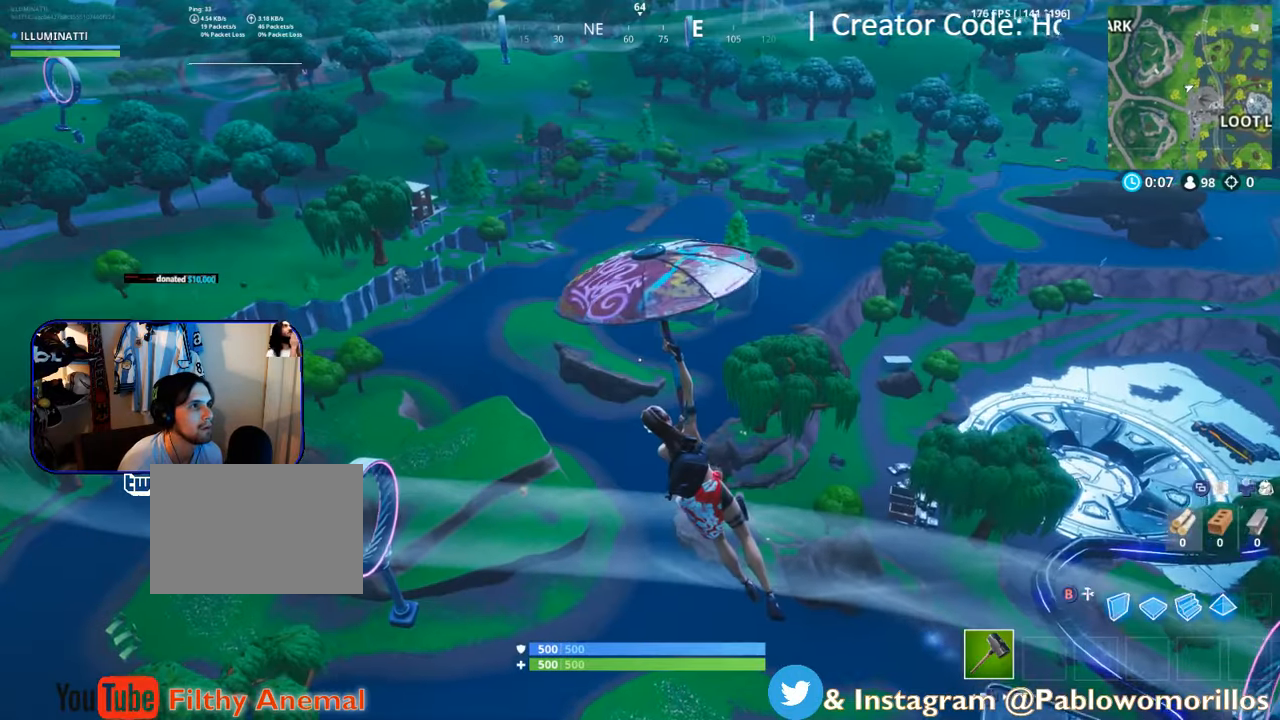
{"buttons": [], "left_stick": "up-left", "right_stick": "center", "events": [[217, "right_stick", "up-left"], [367, "right_stick", "center"]]}
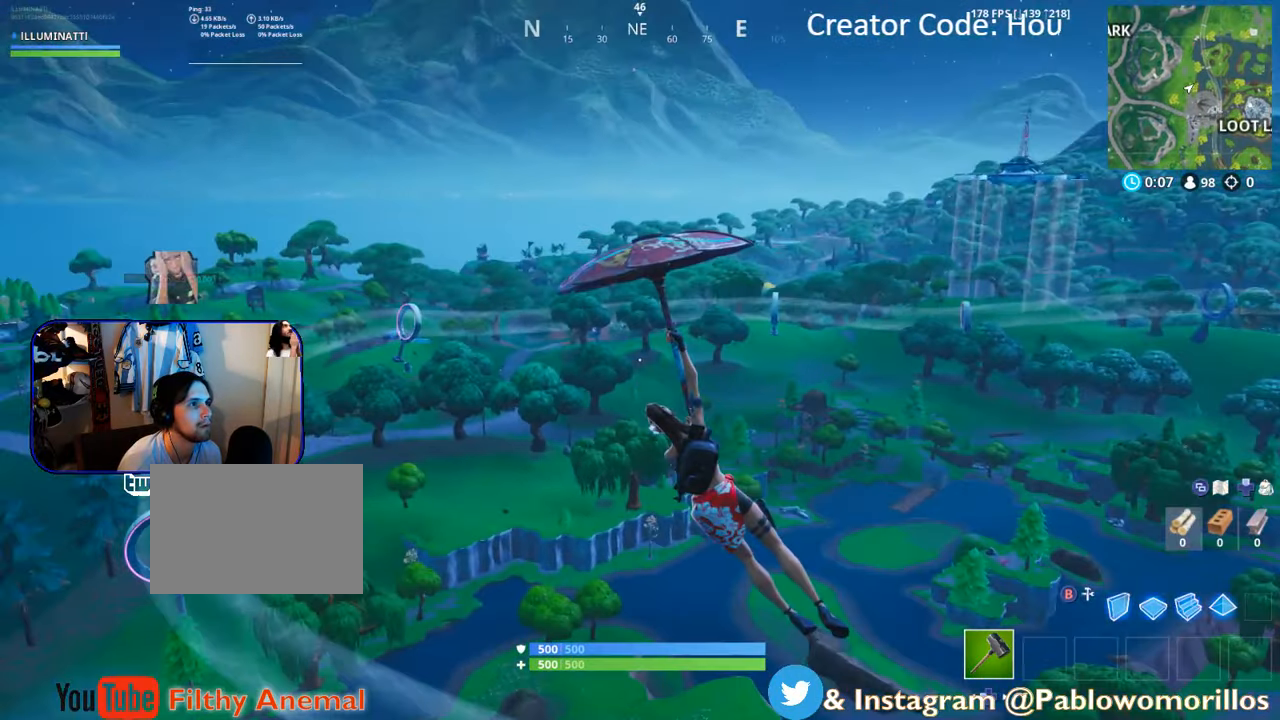
{"buttons": ["SELECT"], "left_stick": "up-left", "right_stick": "center", "events": [[267, "SELECT", "down"]]}
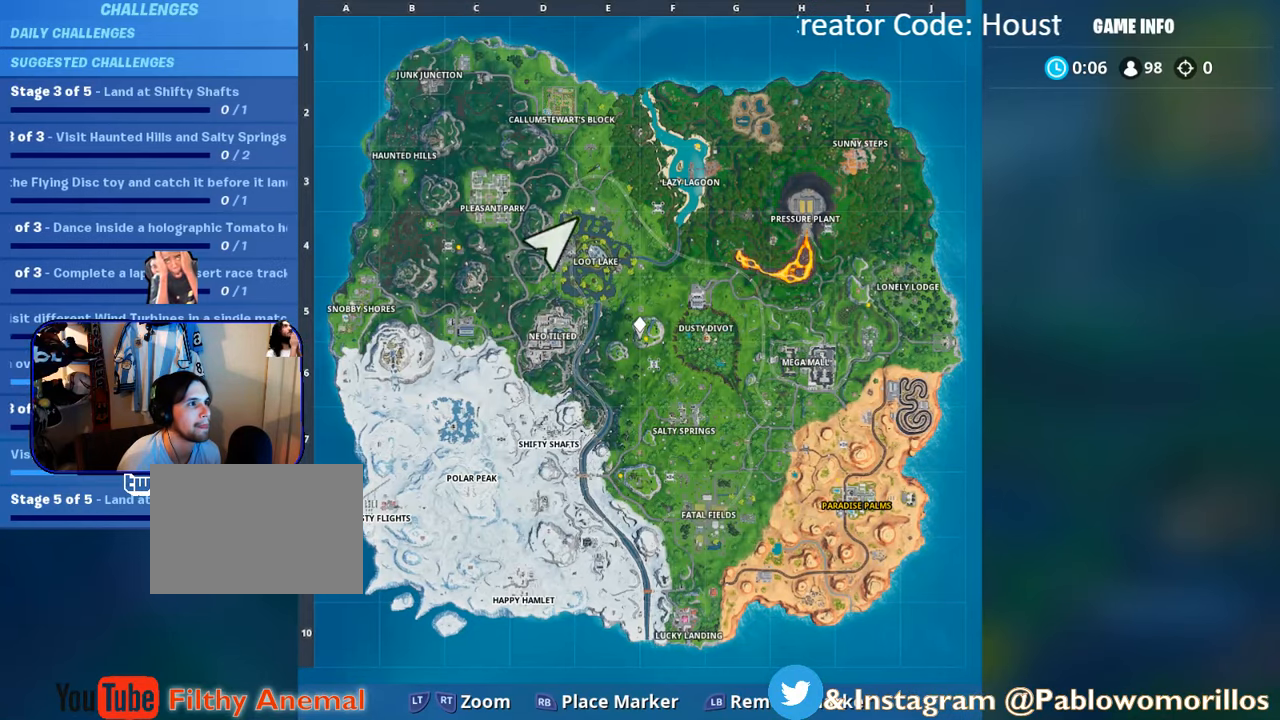
{"buttons": [], "left_stick": "up-left", "right_stick": "center", "events": [[17, "SELECT", "up"]]}
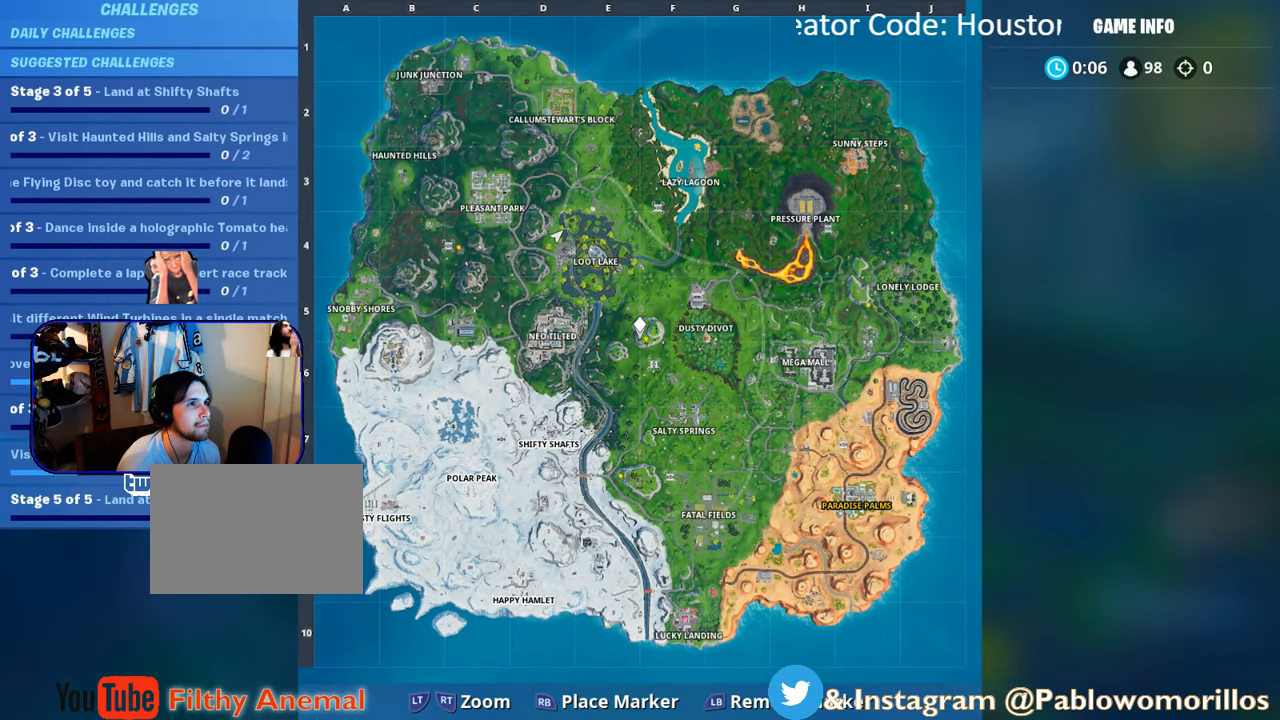
{"buttons": [], "left_stick": "up-left", "right_stick": "center", "events": [[267, "SELECT", "down"], [417, "SELECT", "up"]]}
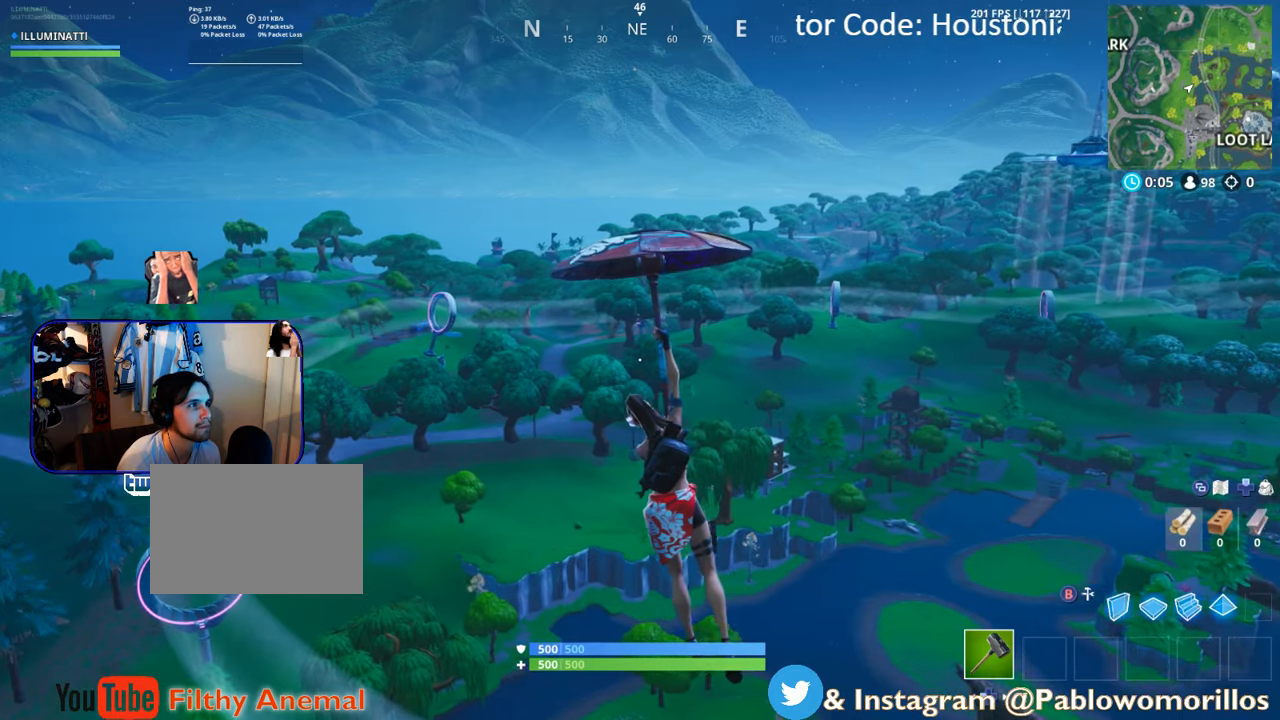
{"buttons": [], "left_stick": "up-left", "right_stick": "down-right", "events": [[434, "right_stick", "down-right"]]}
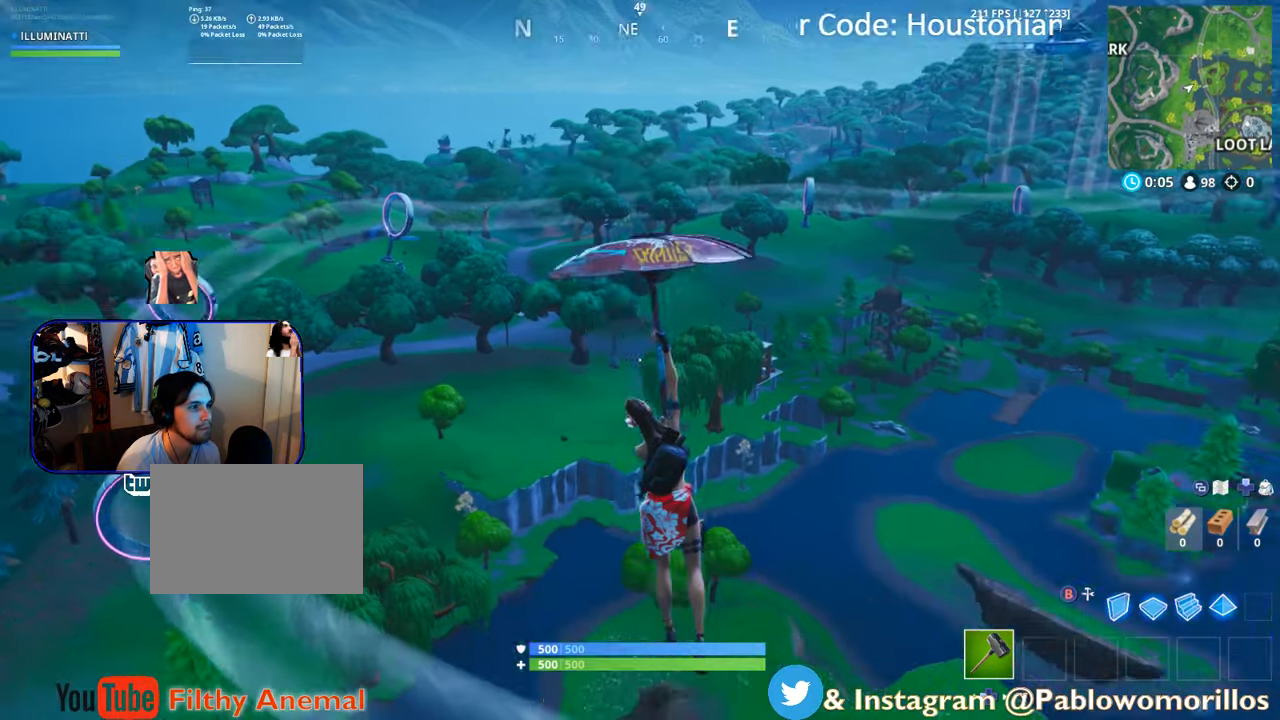
{"buttons": [], "left_stick": "up-left", "right_stick": "center", "events": [[83, "right_stick", "center"], [333, "right_stick", "right"], [466, "right_stick", "center"]]}
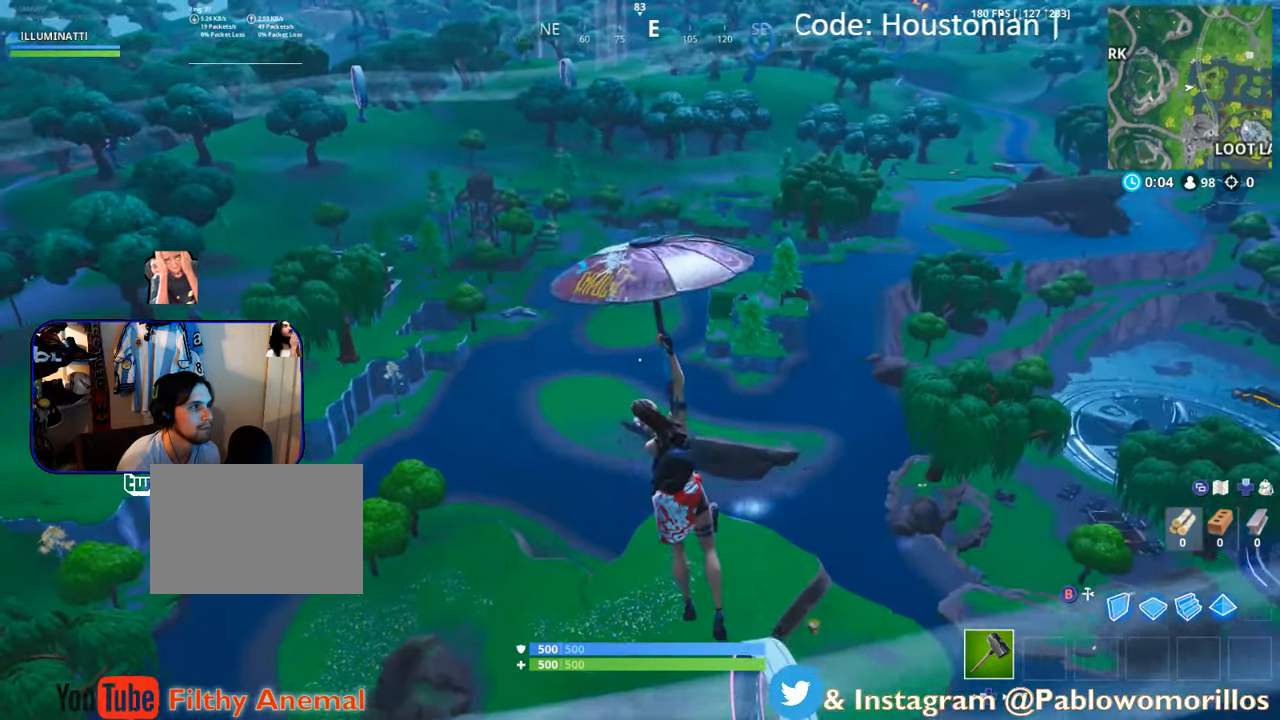
{"buttons": [], "left_stick": "left", "right_stick": "center", "events": [[216, "right_stick", "right"], [333, "right_stick", "center"], [483, "left_stick", "left"]]}
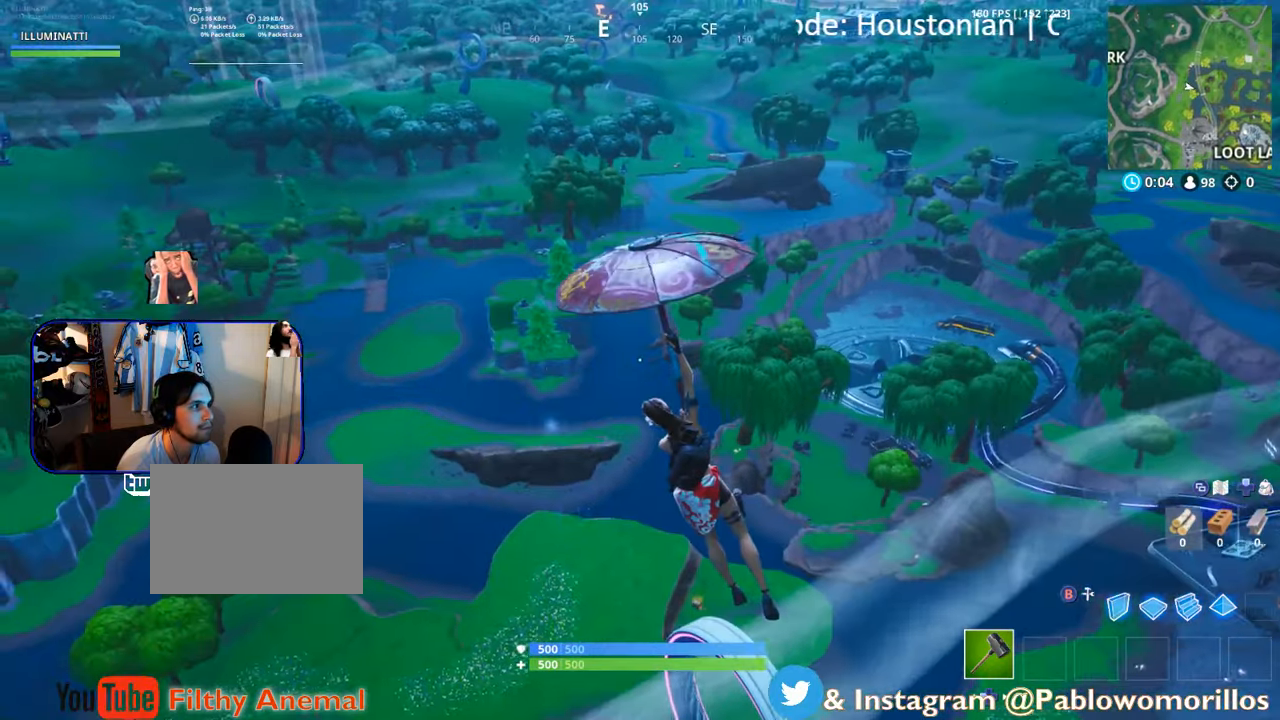
{"buttons": [], "left_stick": "left", "right_stick": "center", "events": [[83, "right_stick", "up-right"], [316, "right_stick", "center"]]}
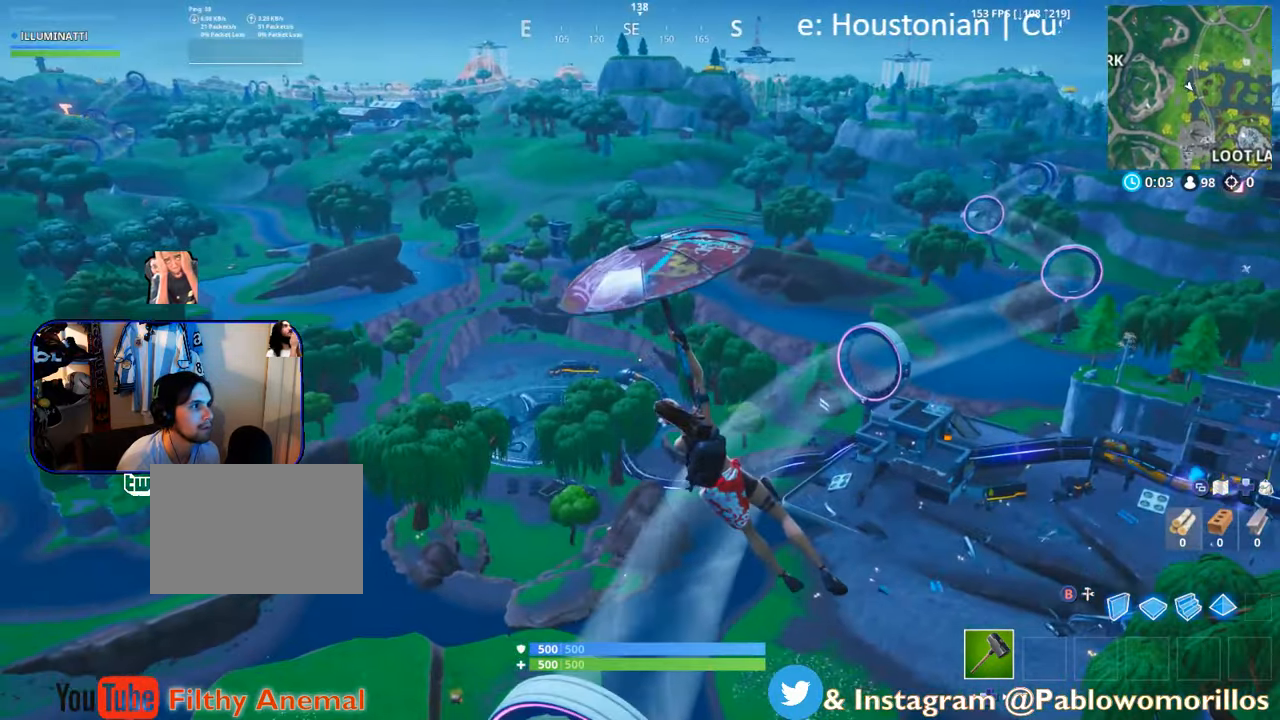
{"buttons": [], "left_stick": "left", "right_stick": "center", "events": [[166, "right_stick", "right"], [366, "right_stick", "center"]]}
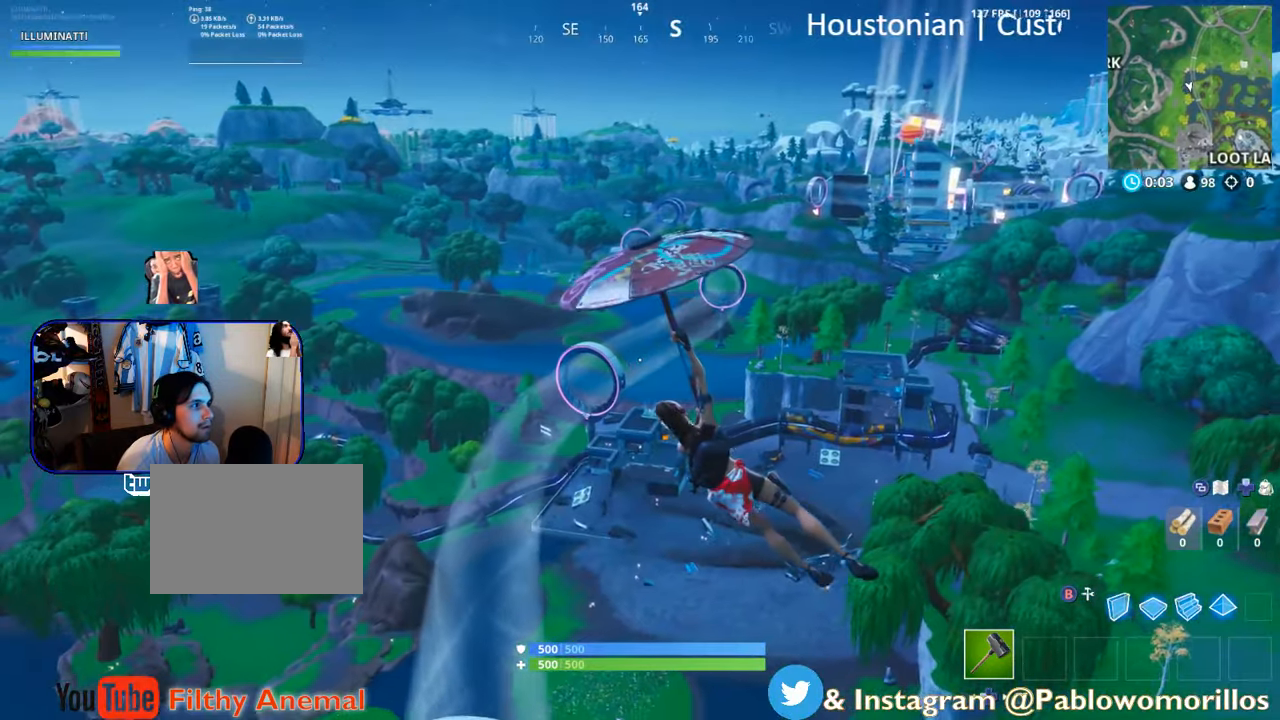
{"buttons": [], "left_stick": "left", "right_stick": "center", "events": []}
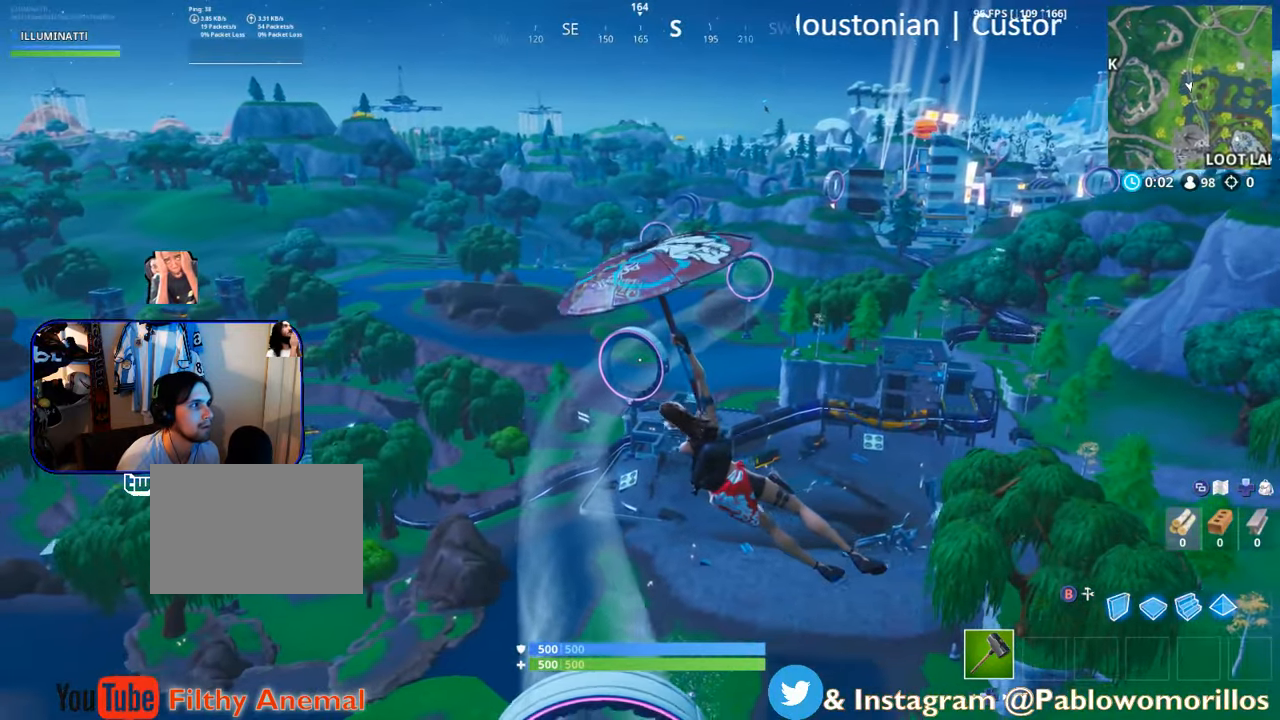
{"buttons": [], "left_stick": "left", "right_stick": "center", "events": []}
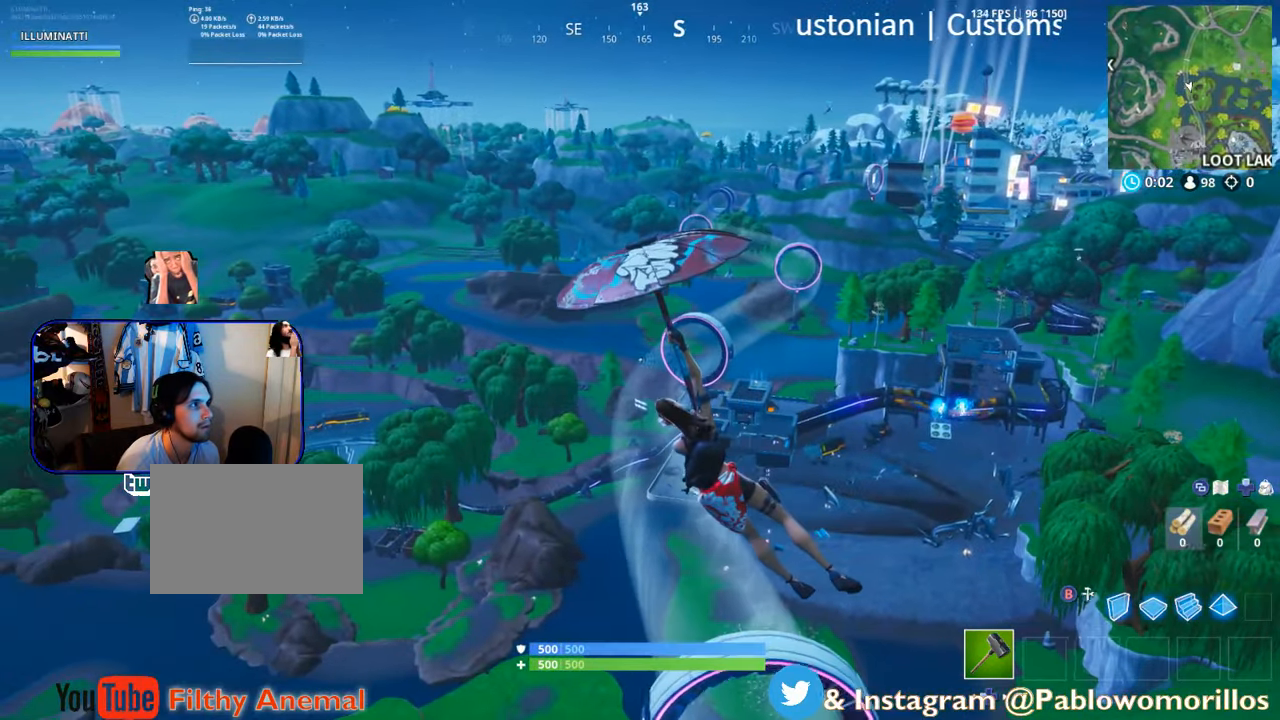
{"buttons": [], "left_stick": "left", "right_stick": "center", "events": [[183, "right_stick", "left"], [466, "right_stick", "center"]]}
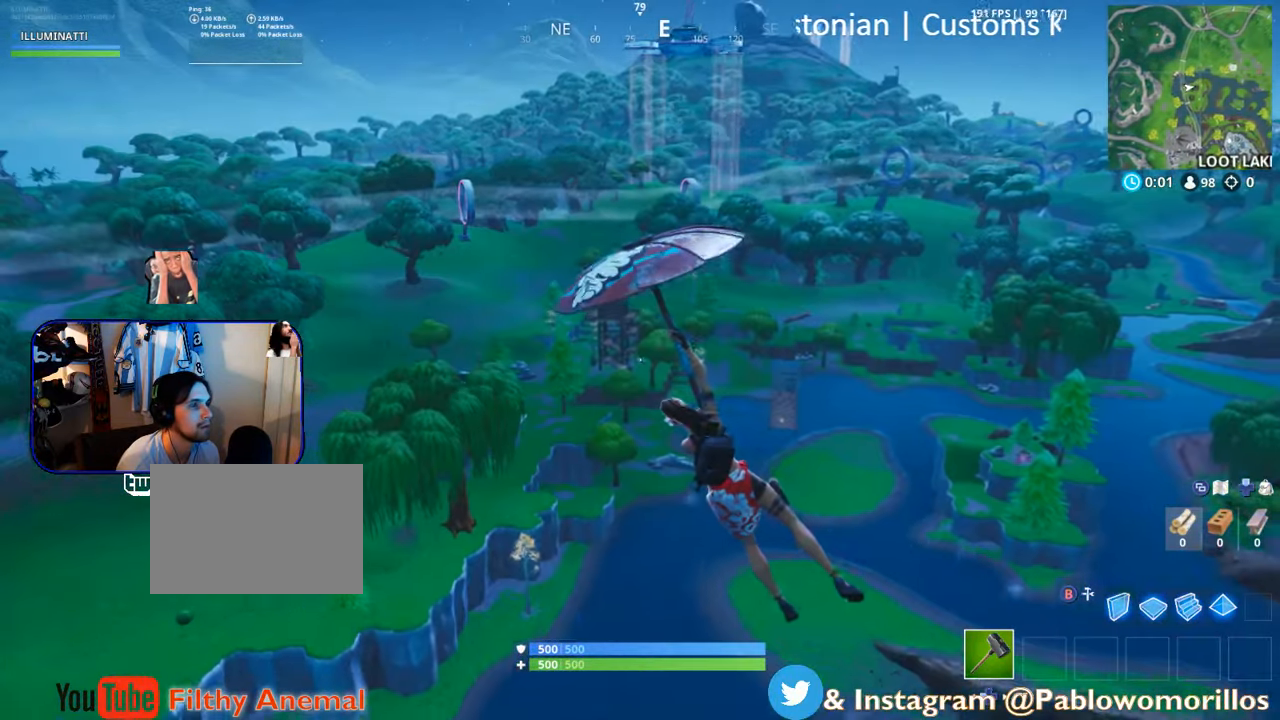
{"buttons": [], "left_stick": "up-left", "right_stick": "center", "events": [[16, "left_stick", "up-left"]]}
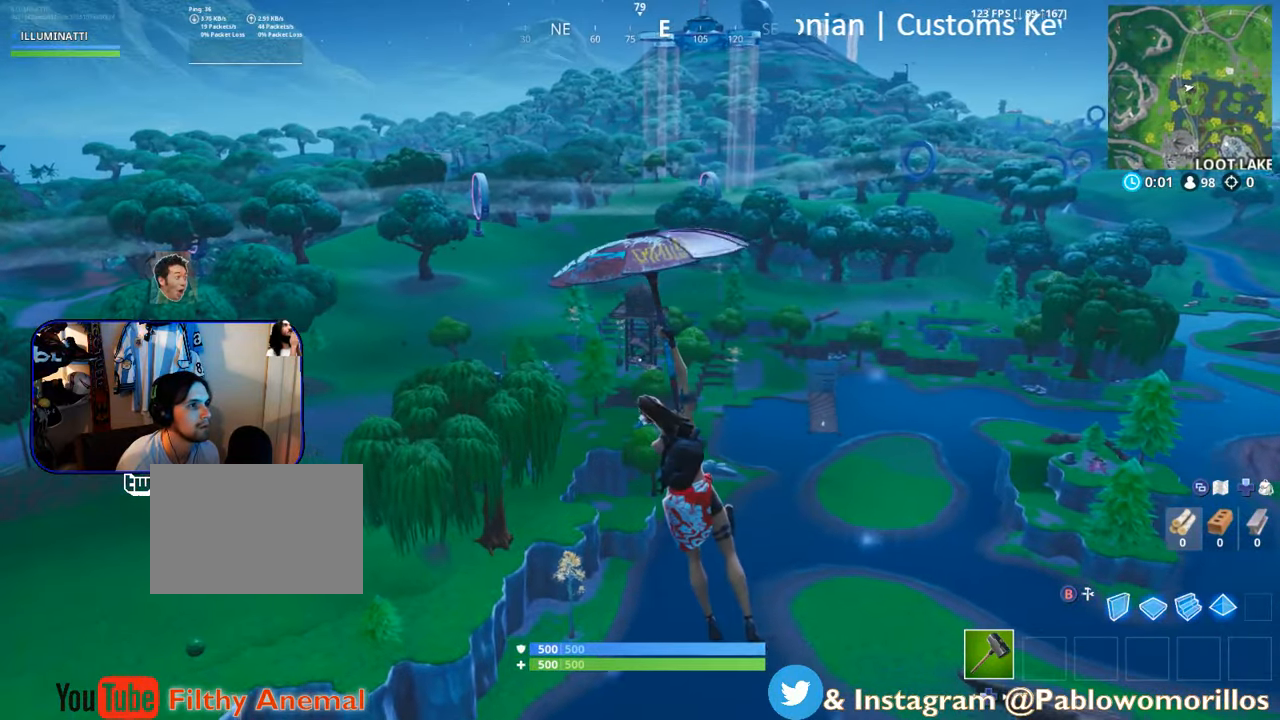
{"buttons": [], "left_stick": "up-left", "right_stick": "center", "events": [[216, "right_stick", "right"], [366, "right_stick", "center"]]}
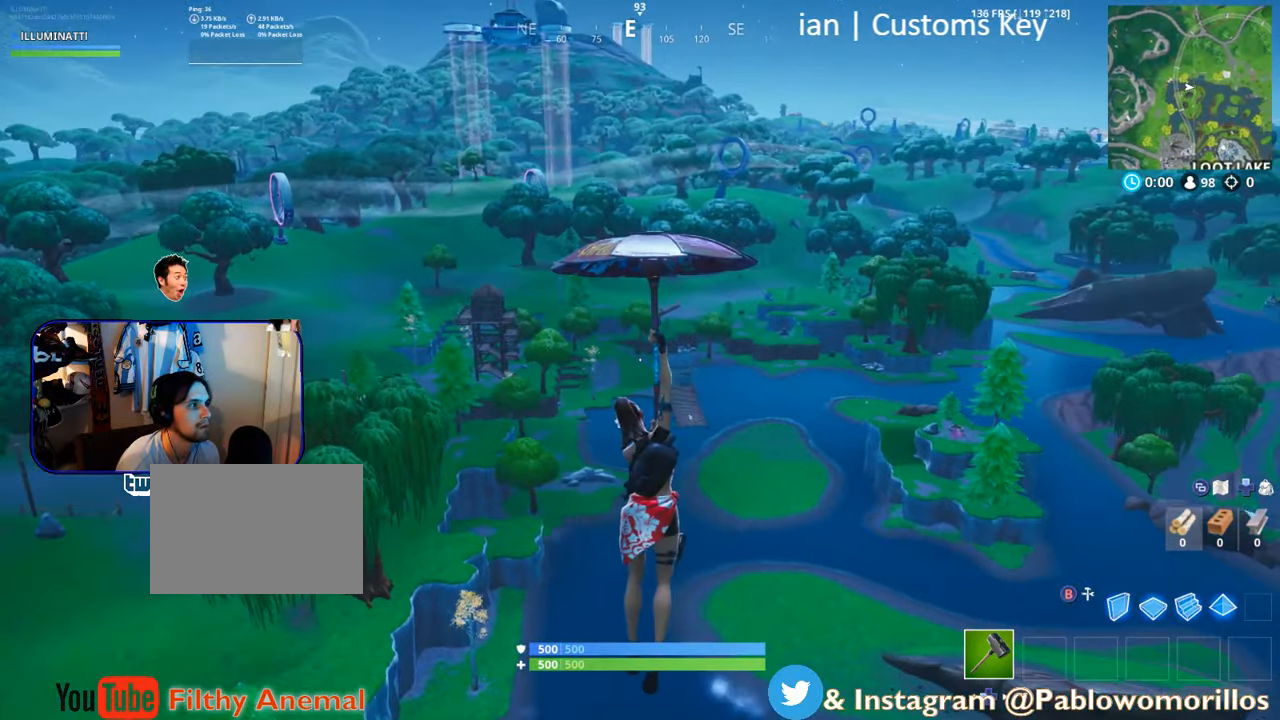
{"buttons": [], "left_stick": "up-left", "right_stick": "center", "events": []}
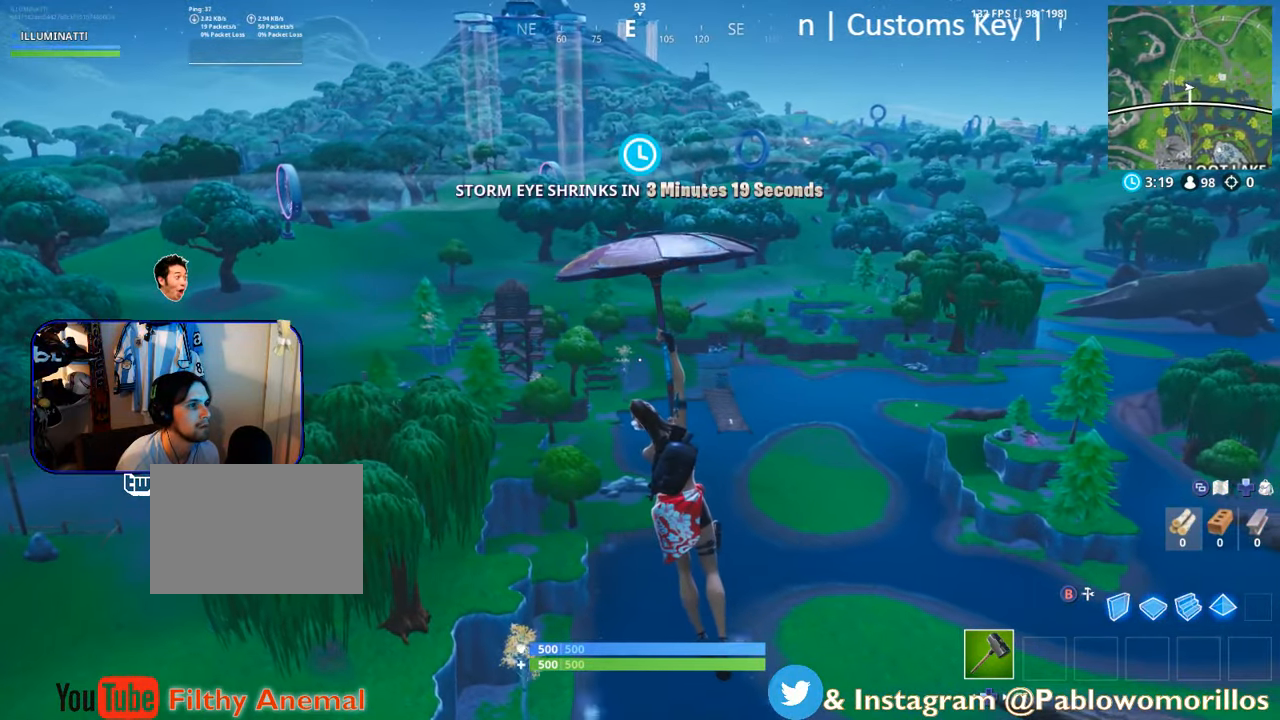
{"buttons": [], "left_stick": "up-left", "right_stick": "center", "events": []}
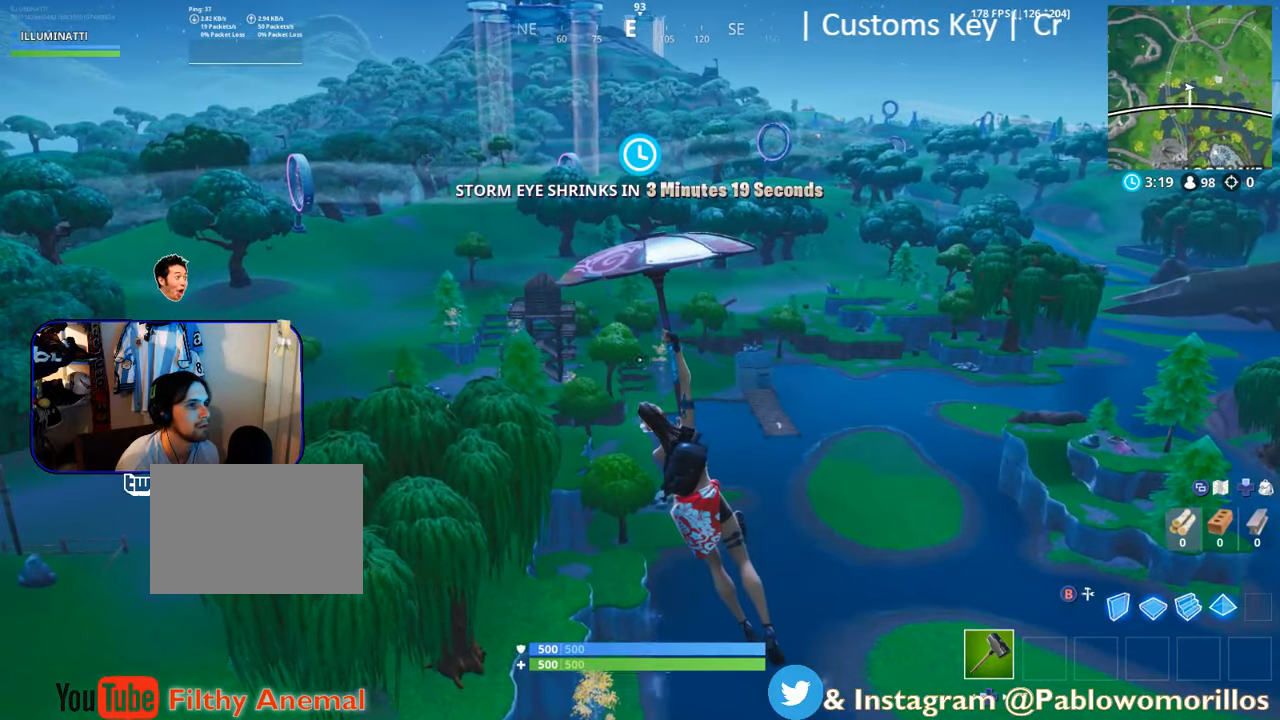
{"buttons": [], "left_stick": "up", "right_stick": "center", "events": [[83, "right_stick", "left"], [317, "right_stick", "center"], [383, "left_stick", "up"]]}
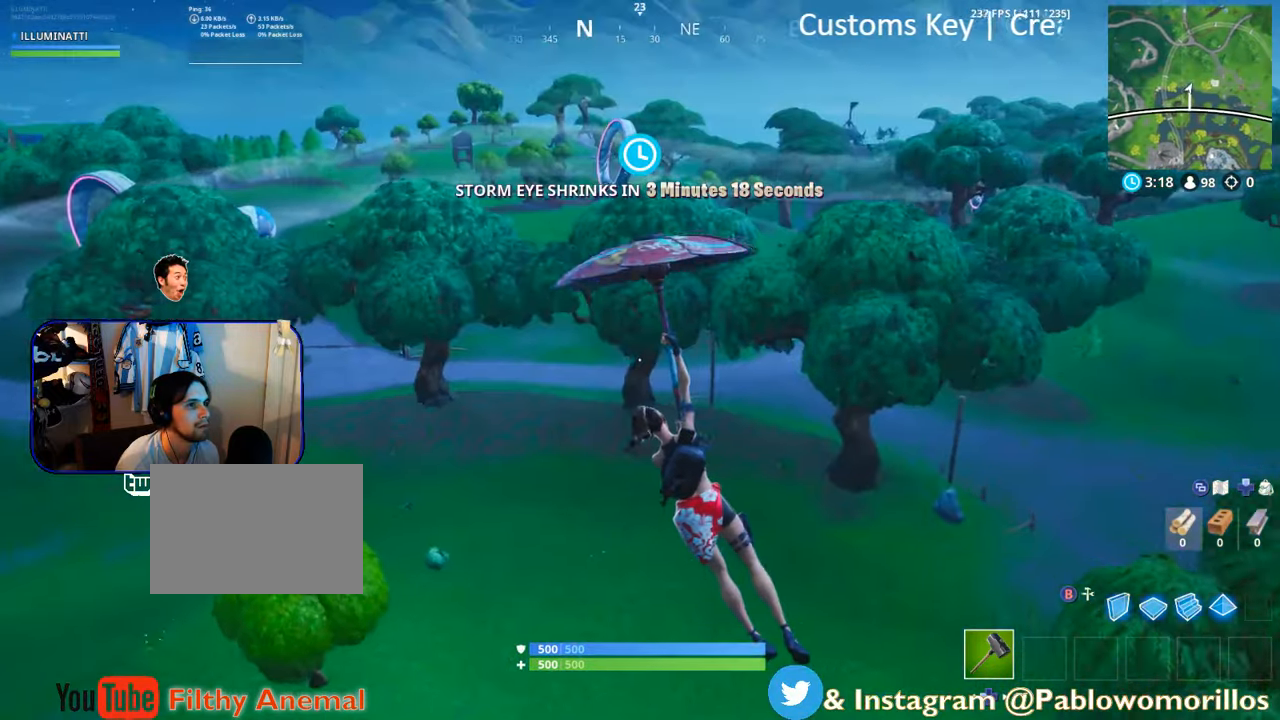
{"buttons": [], "left_stick": "up-right", "right_stick": "right", "events": [[117, "right_stick", "left"], [217, "left_stick", "up-right"], [283, "right_stick", "center"], [417, "right_stick", "right"]]}
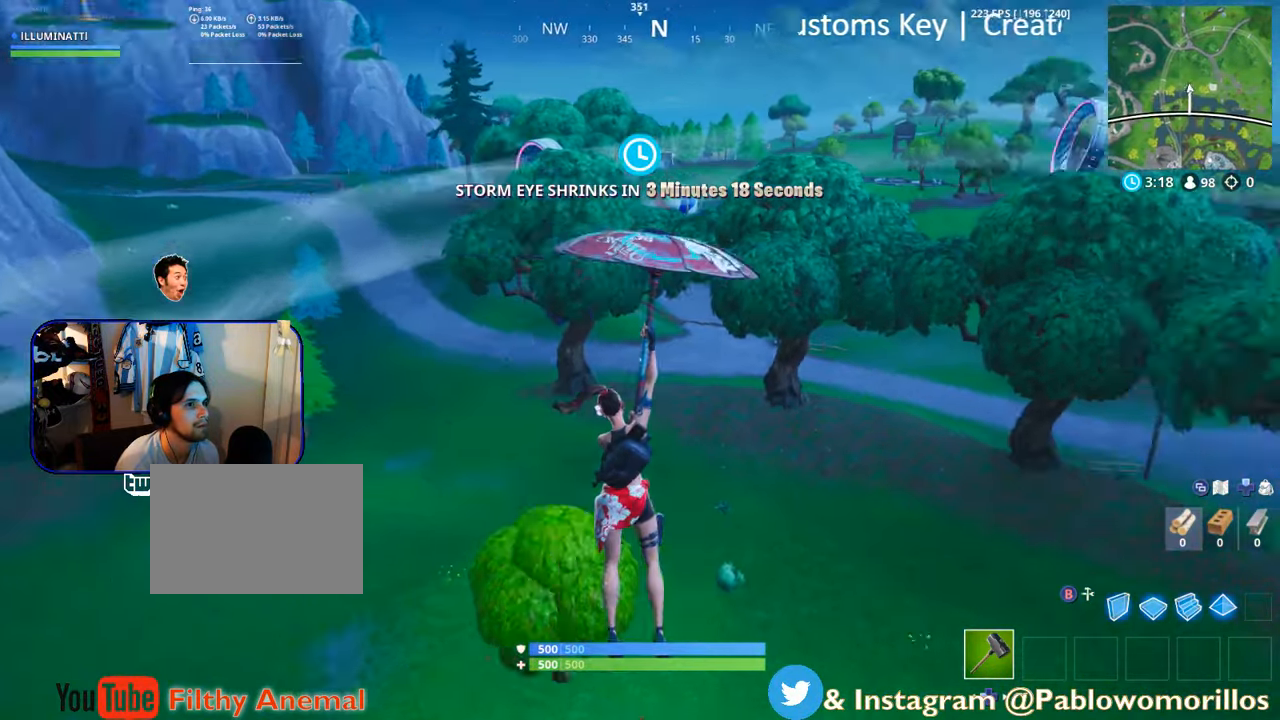
{"buttons": [], "left_stick": "up-right", "right_stick": "down-right", "events": [[183, "right_stick", "center"], [467, "right_stick", "down-right"]]}
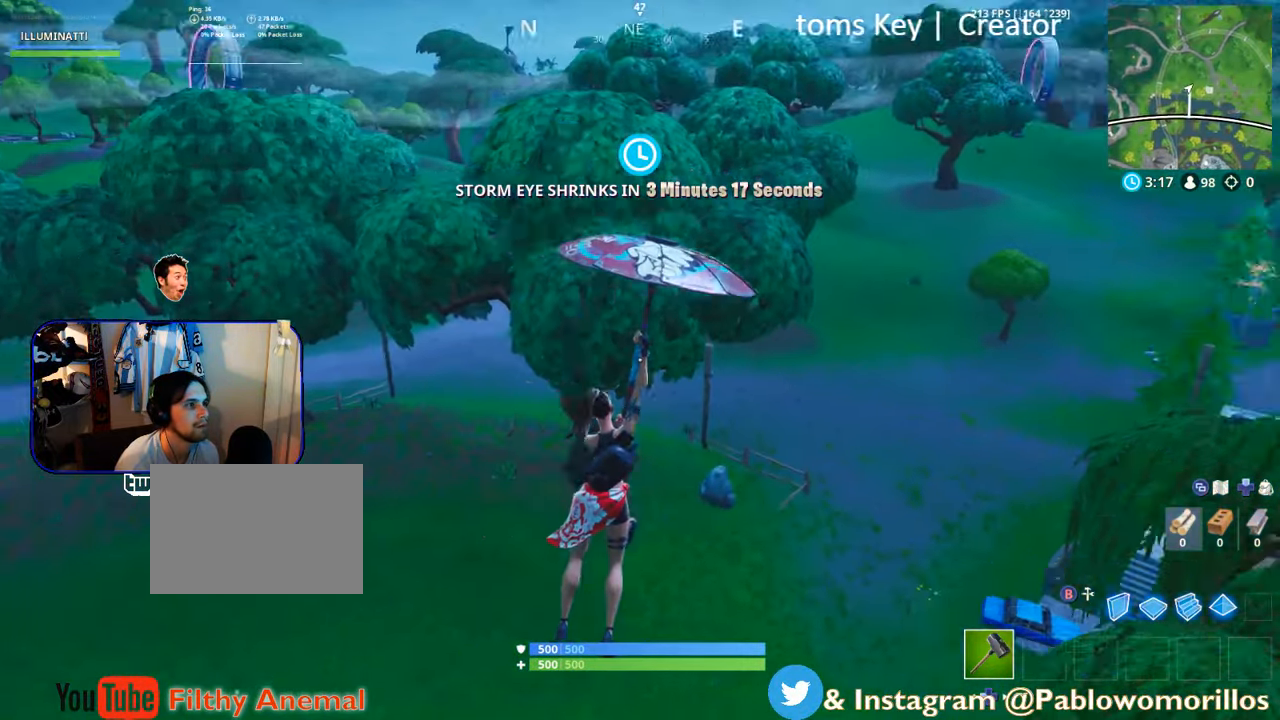
{"buttons": [], "left_stick": "up", "right_stick": "center", "events": [[67, "left_stick", "up"], [183, "right_stick", "center"]]}
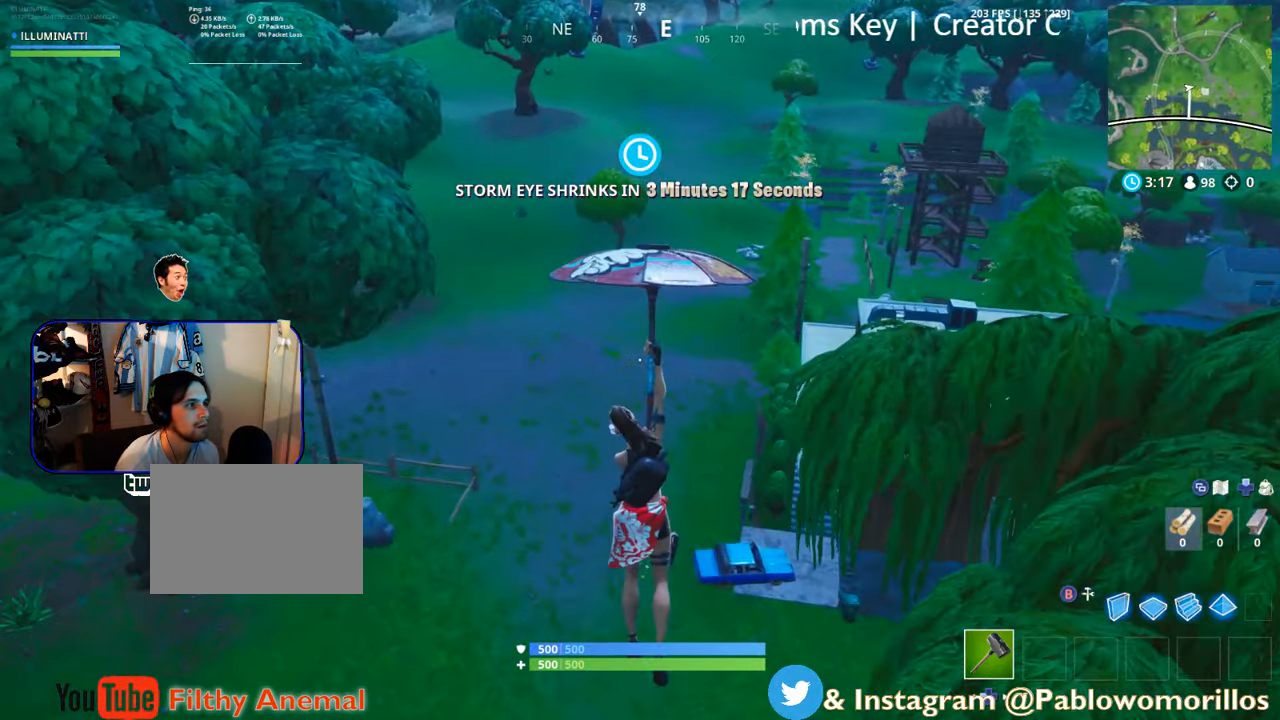
{"buttons": [], "left_stick": "up", "right_stick": "center", "events": [[33, "right_stick", "right"], [183, "right_stick", "center"]]}
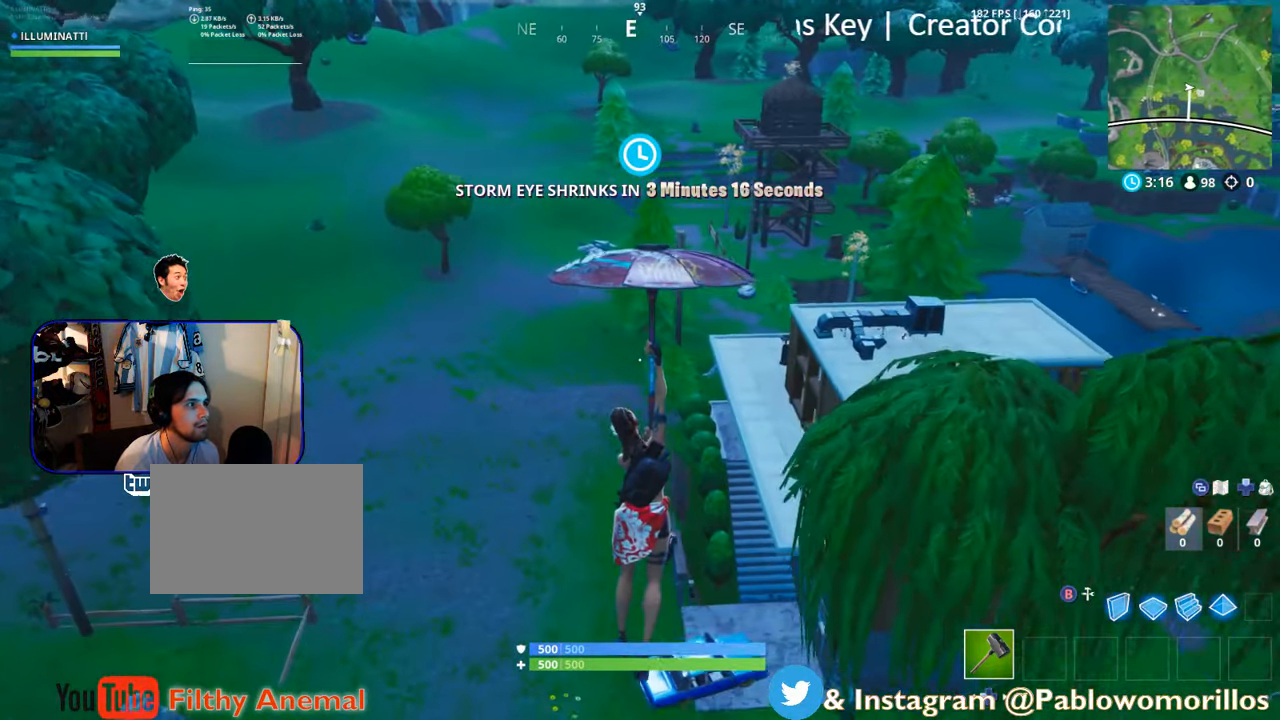
{"buttons": [], "left_stick": "up-left", "right_stick": "right", "events": [[67, "left_stick", "up-right"], [117, "right_stick", "right"], [217, "right_stick", "center"], [317, "left_stick", "up"], [367, "right_stick", "right"], [417, "left_stick", "up-left"]]}
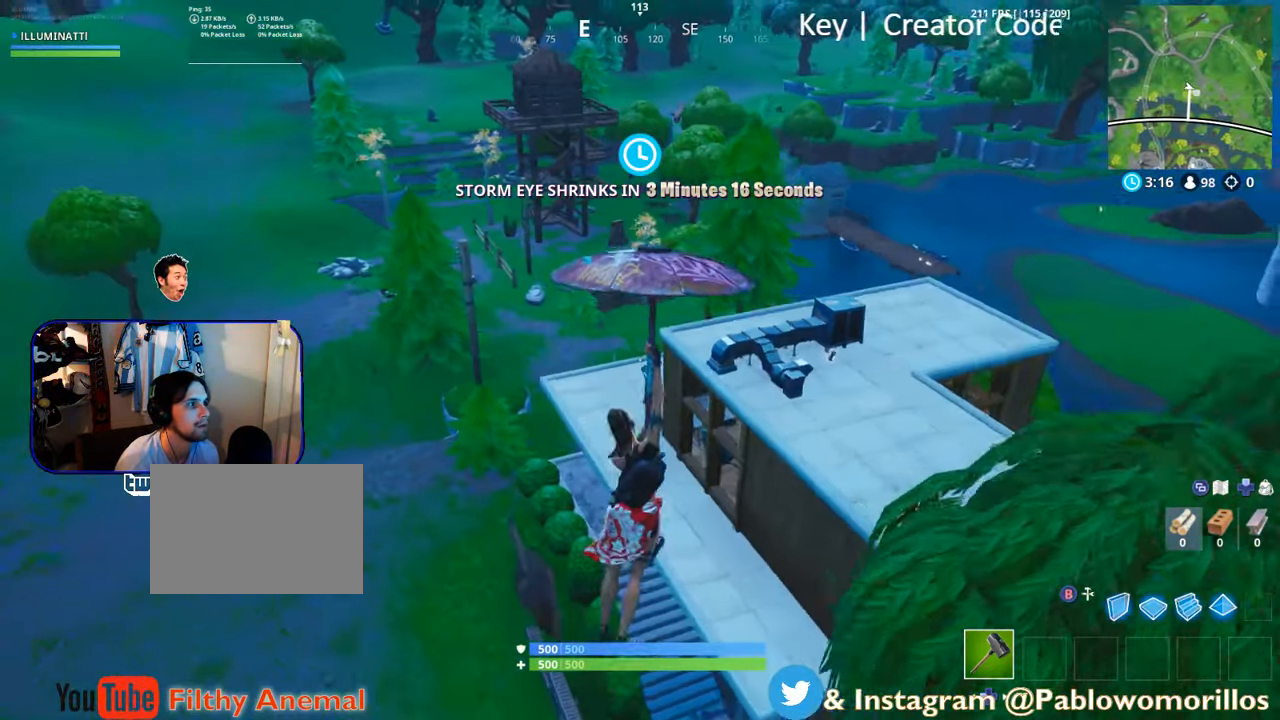
{"buttons": [], "left_stick": "center", "right_stick": "center", "events": [[17, "right_stick", "center"], [117, "left_stick", "center"]]}
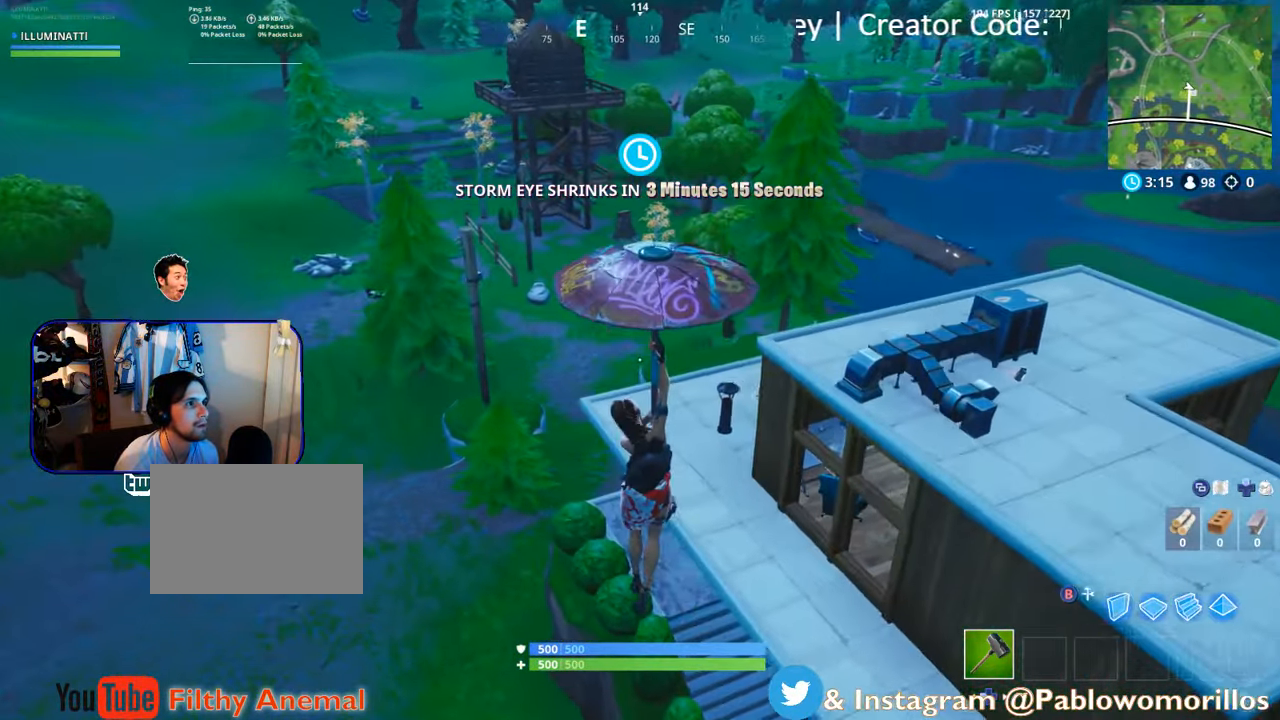
{"buttons": [], "left_stick": "up", "right_stick": "right", "events": [[33, "right_stick", "right"], [217, "right_stick", "center"], [317, "left_stick", "up"], [417, "right_stick", "right"]]}
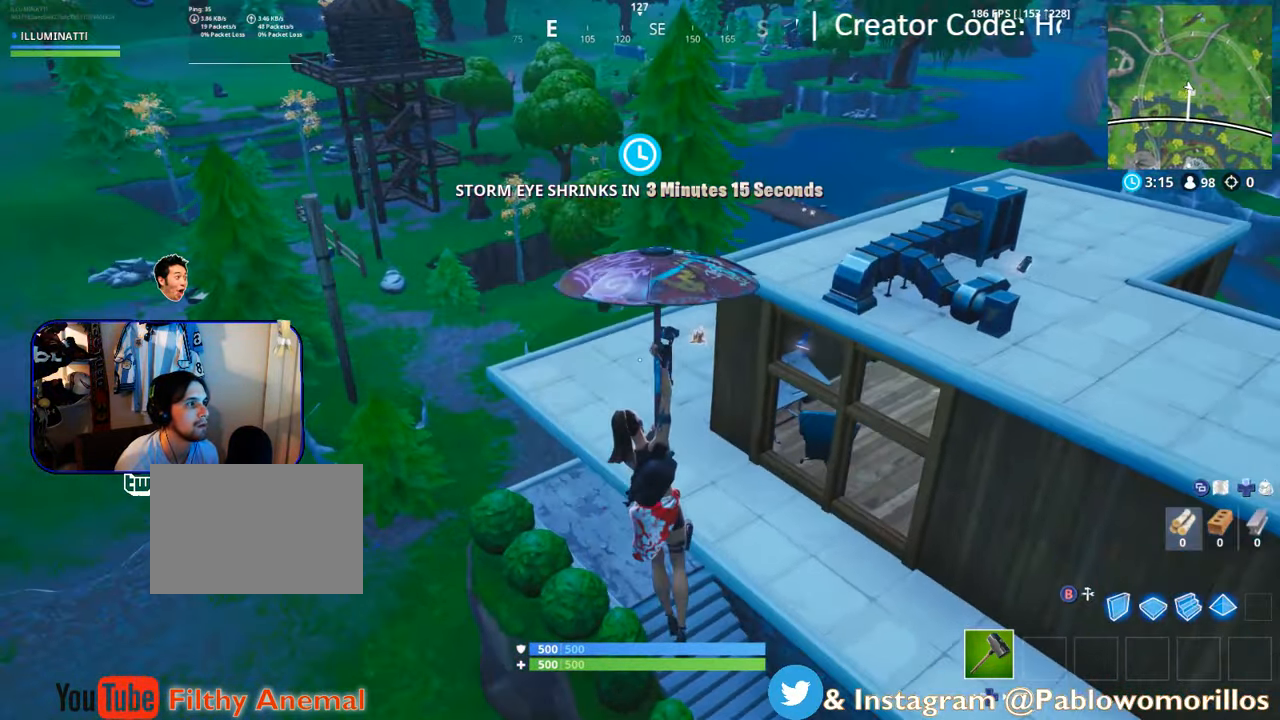
{"buttons": [], "left_stick": "up", "right_stick": "center", "events": [[183, "right_stick", "center"], [267, "left_stick", "center"], [433, "left_stick", "up"]]}
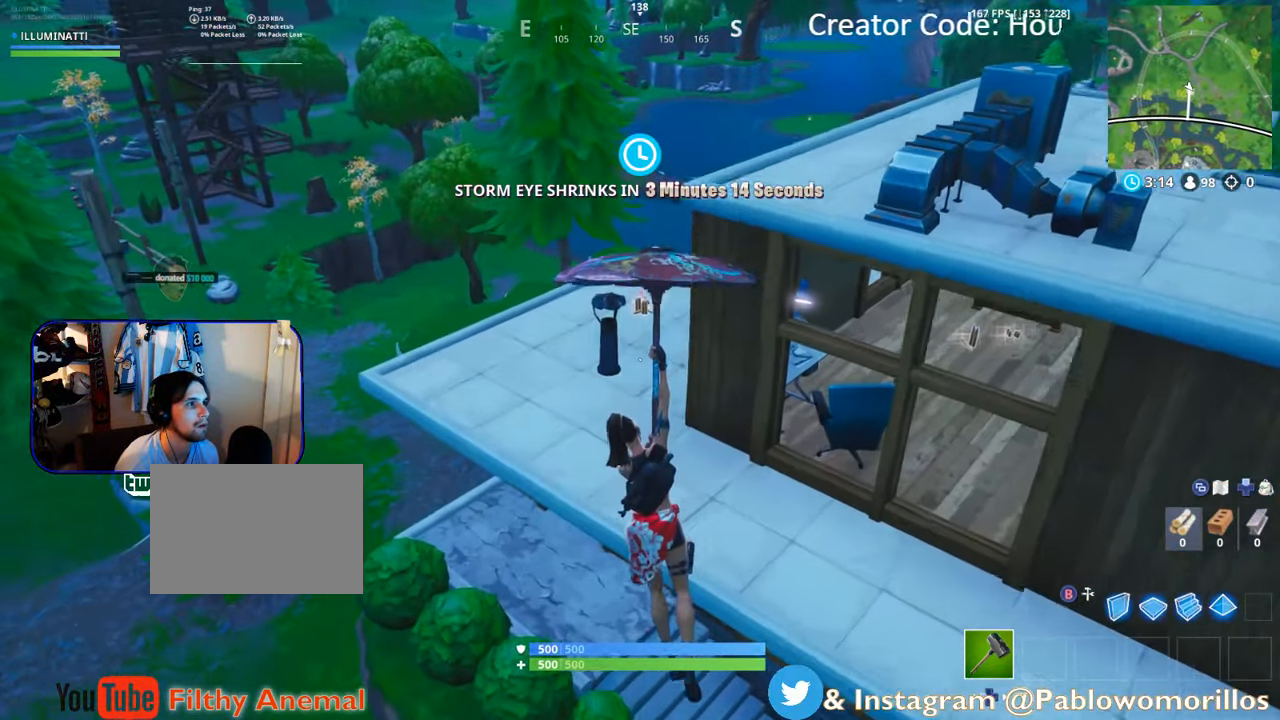
{"buttons": [], "left_stick": "up", "right_stick": "up", "events": [[484, "right_stick", "up"]]}
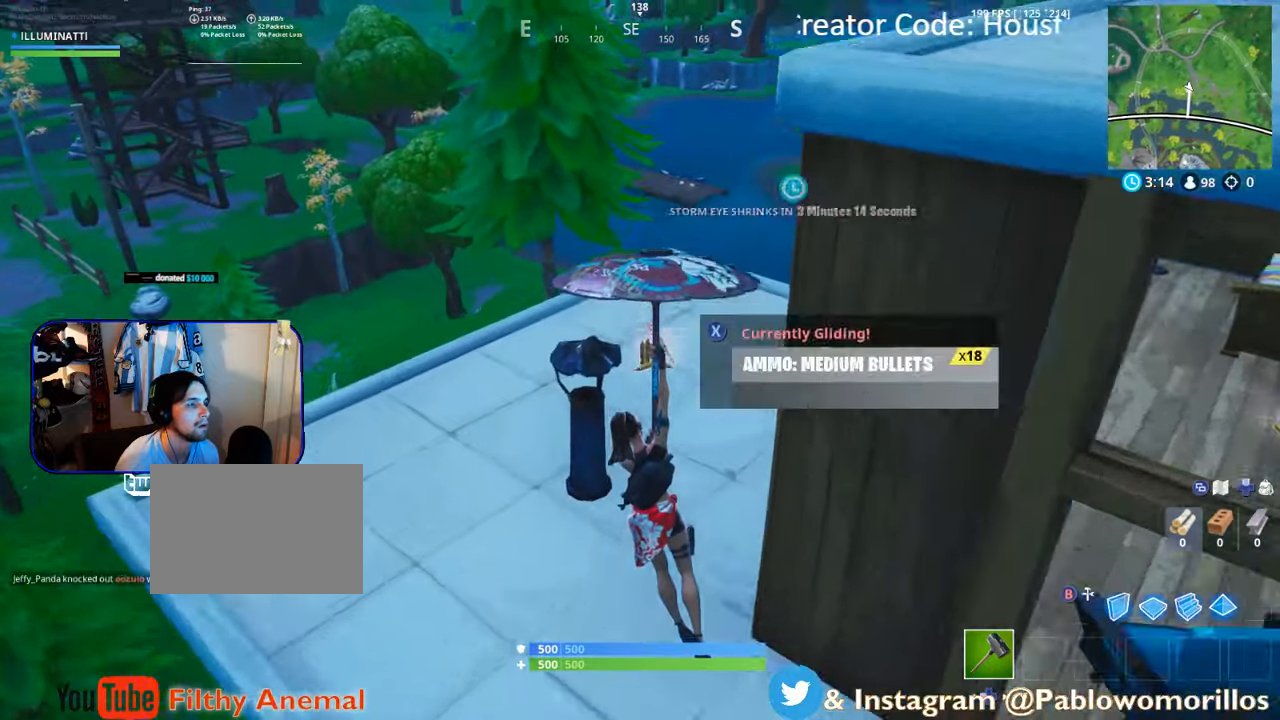
{"buttons": [], "left_stick": "down", "right_stick": "center", "events": [[67, "left_stick", "center"], [117, "right_stick", "center"], [184, "X", "down"], [284, "X", "up"], [367, "X", "down"], [467, "X", "up"], [484, "left_stick", "down"]]}